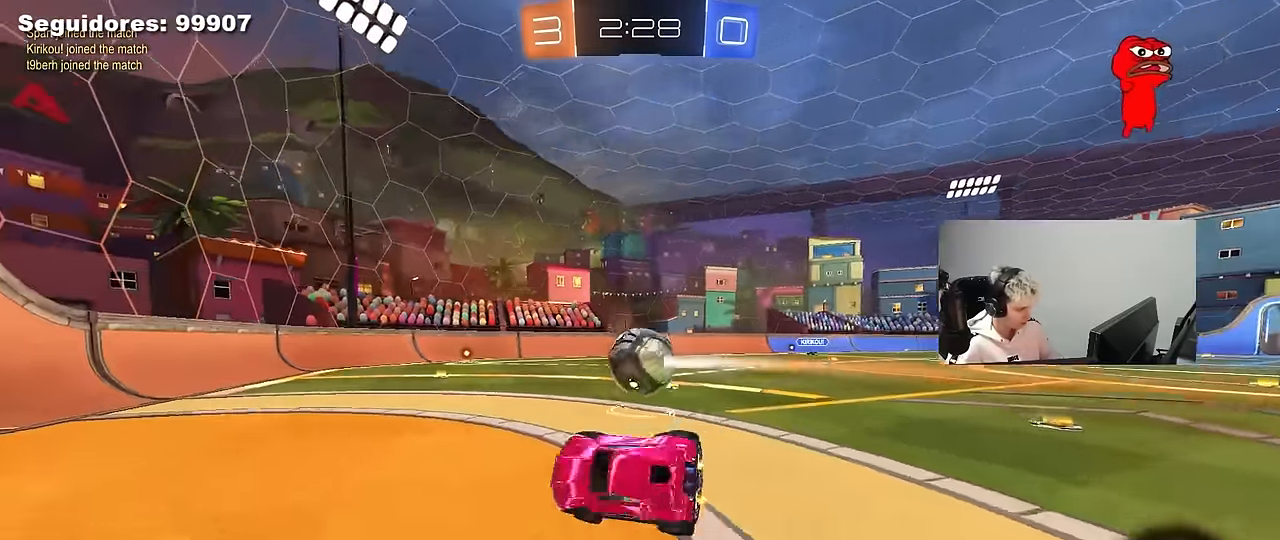
Gameplay with keyboard and mouse; each line is a JSON object with the keys and mouse buttons held at the frame after it. "events" lists presses ("down") and releases ("up") of "1", "2", "3", "5", "a", "alt", "c", "caps_lock", "ctrl", "d", "e", "f", "g", "q", "r", "s", "shift", "space", "t", "tab", "v", "w", "x", "z", "mouse_left", "mouse_wheel" and "mouse_right" between this image and that frame as [ms after this image, input, new state], when the widget could be followed in between. "mouse_left", "mouse_wheel", "mouse_right" = the "left", "wheel", "right" buttons of the "mouse" list. No other keys are recorded. "wheel" means that the mouse wheel is clicked or scrolled. "mouse_move" is the direction in which the mouse moves at that frame (one of eight, or "still"), when it could be read. Not read: 4.
{"keys": ["d", "w"], "mouse": ["left"], "mouse_move": "still", "events": [[33, "shift", "up"], [83, "w", "up"], [133, "d", "up"], [267, "d", "down"], [267, "w", "down"], [317, "mouse_left", "down"]]}
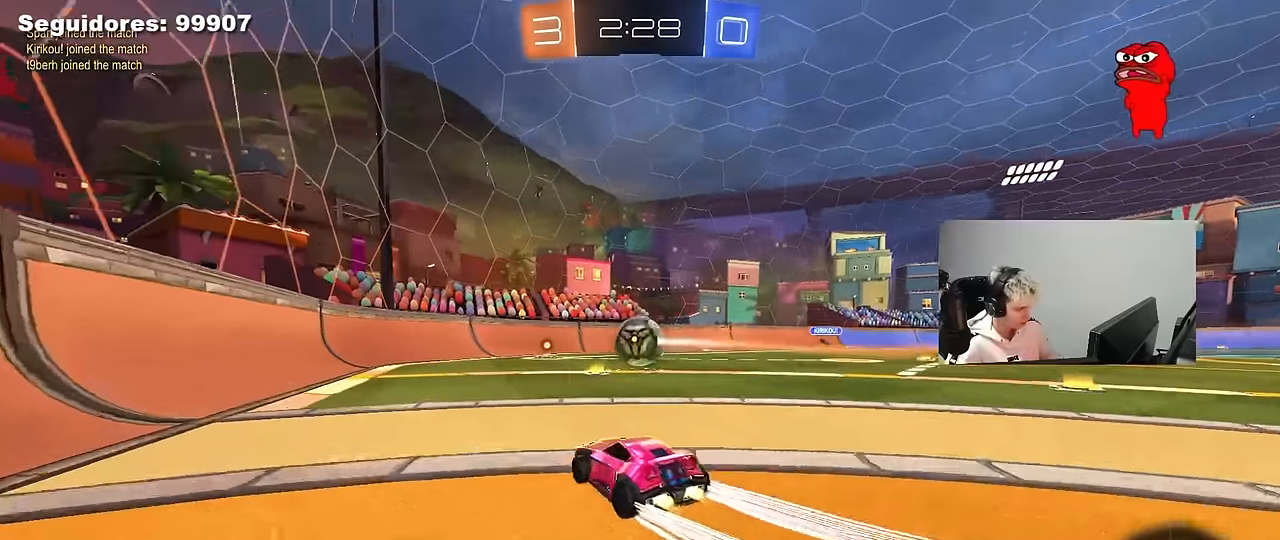
{"keys": ["a", "w"], "mouse": [], "mouse_move": "still", "events": [[100, "d", "up"], [150, "mouse_left", "up"], [250, "mouse_left", "down"], [483, "a", "down"], [483, "mouse_left", "up"]]}
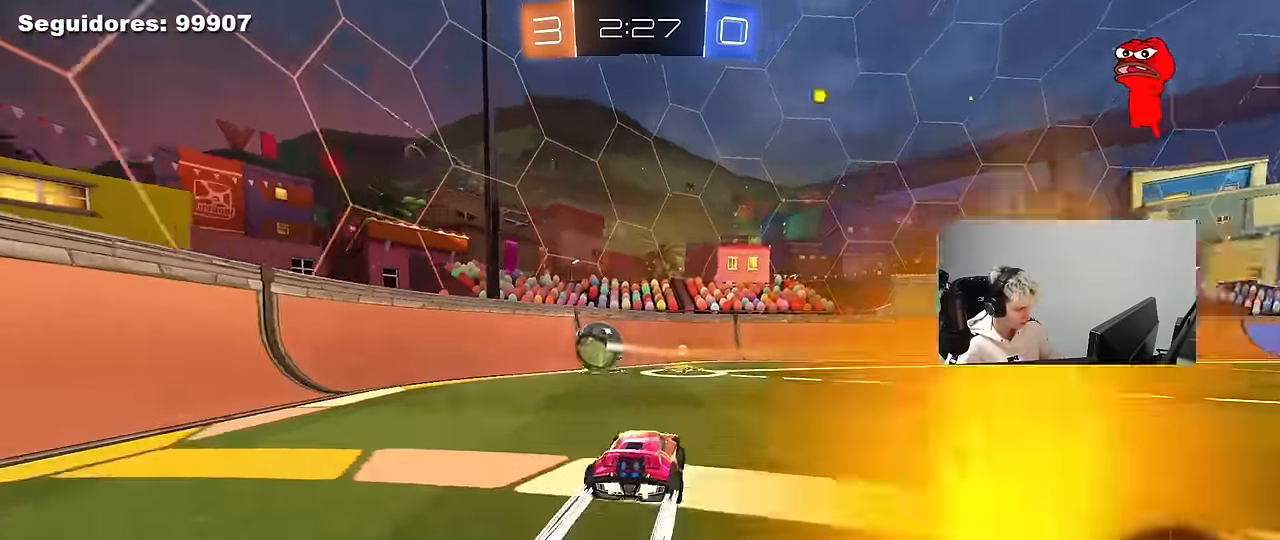
{"keys": ["a", "w"], "mouse": ["left"], "mouse_move": "still", "events": [[17, "a", "up"], [267, "a", "down"], [267, "shift", "down"], [400, "shift", "up"], [450, "mouse_left", "down"]]}
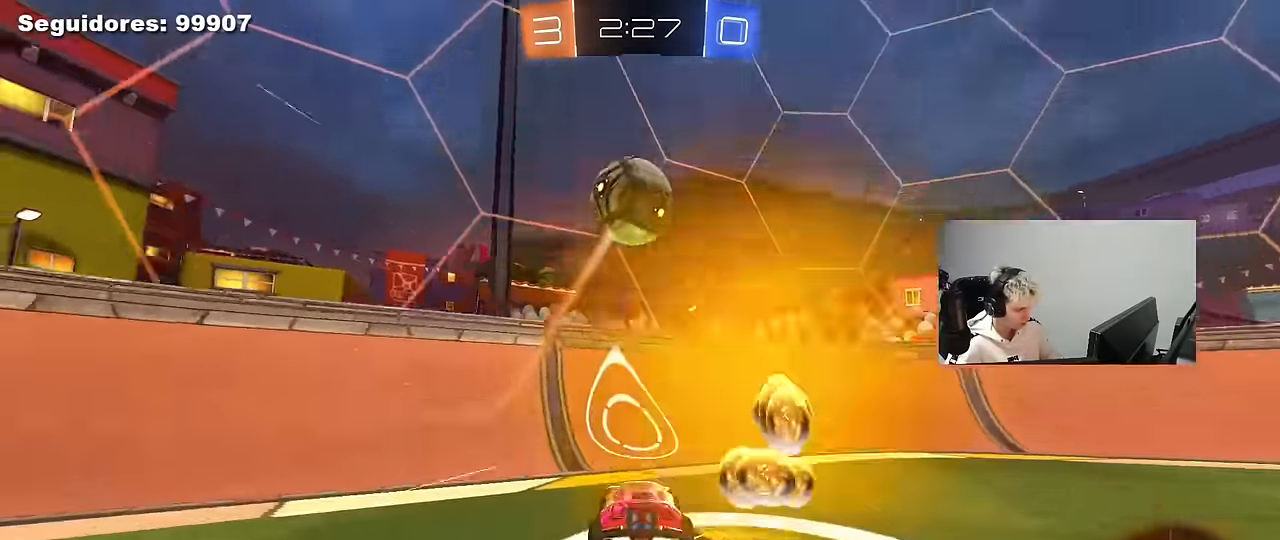
{"keys": ["a", "shift", "w"], "mouse": [], "mouse_move": "still", "events": [[267, "a", "up"], [267, "d", "down"], [367, "a", "down"], [417, "d", "up"], [467, "mouse_left", "up"], [467, "shift", "down"]]}
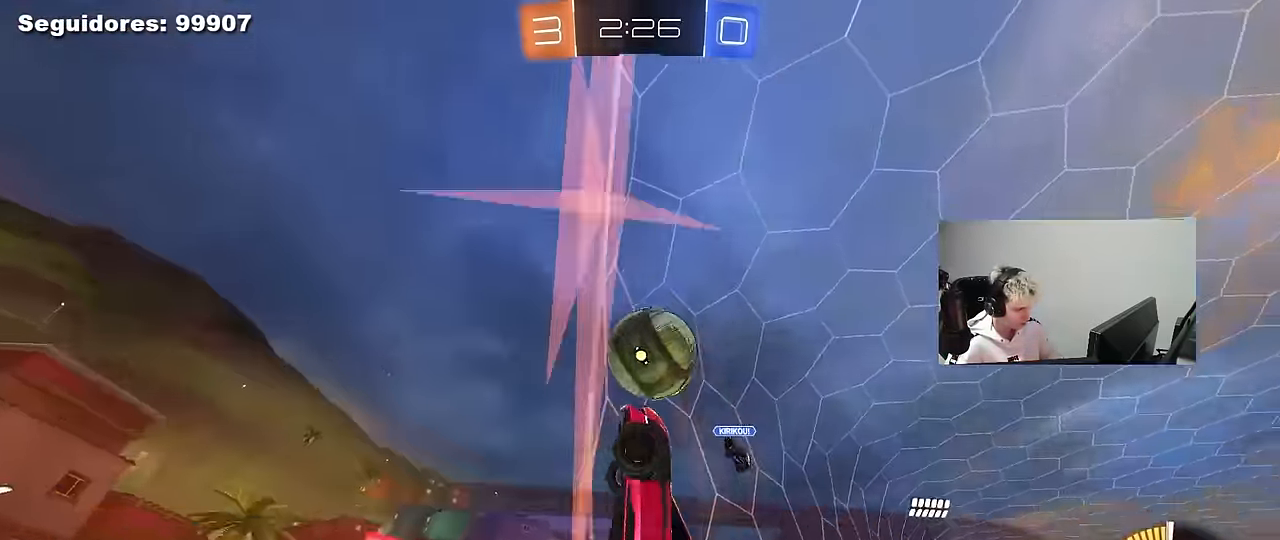
{"keys": ["a", "w"], "mouse": [], "mouse_move": "still", "events": [[50, "shift", "up"], [150, "mouse_left", "down"], [333, "mouse_left", "up"]]}
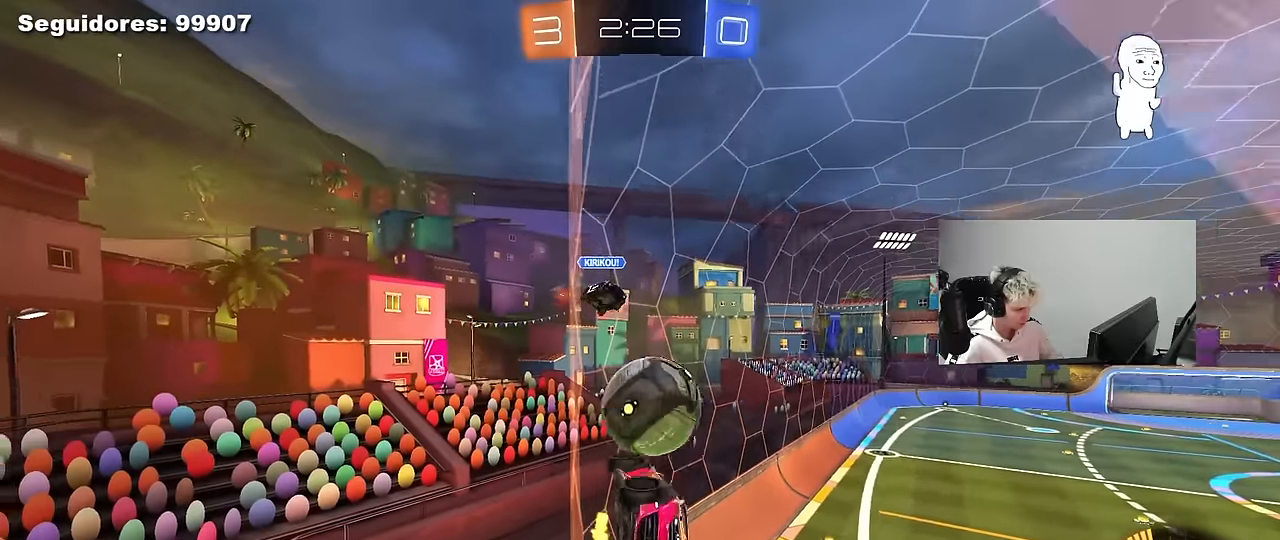
{"keys": ["a", "s"], "mouse": [], "mouse_move": "still", "events": [[117, "shift", "down"], [167, "mouse_left", "down"], [167, "shift", "up"], [350, "mouse_left", "up"], [450, "s", "down"], [450, "w", "up"]]}
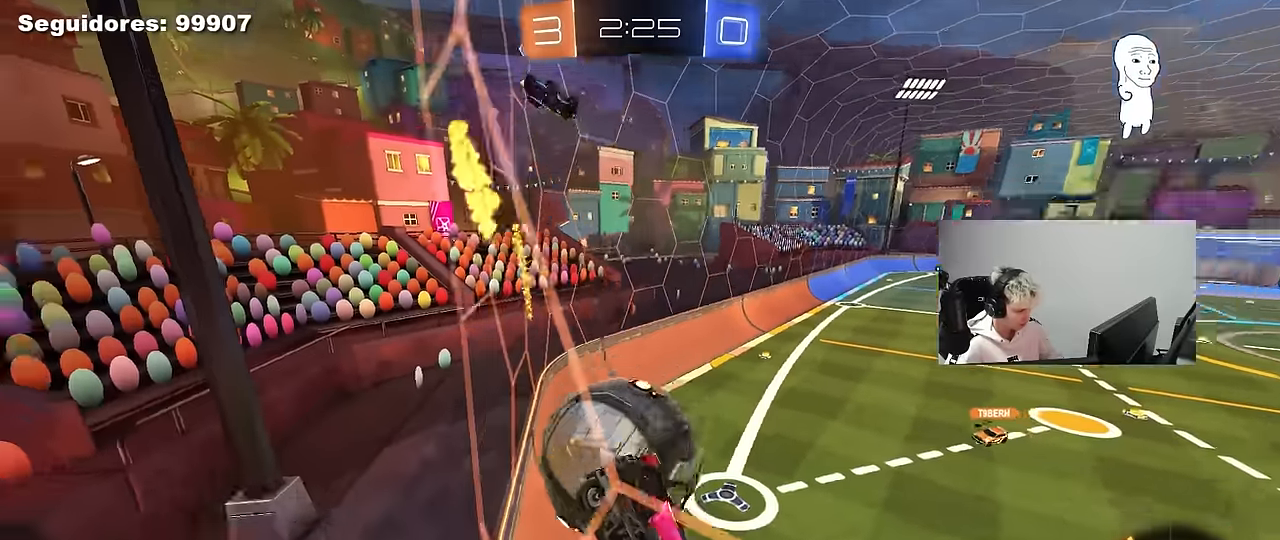
{"keys": ["d", "w"], "mouse": [], "mouse_move": "still", "events": [[33, "s", "up"], [133, "w", "down"], [267, "a", "up"], [467, "d", "down"]]}
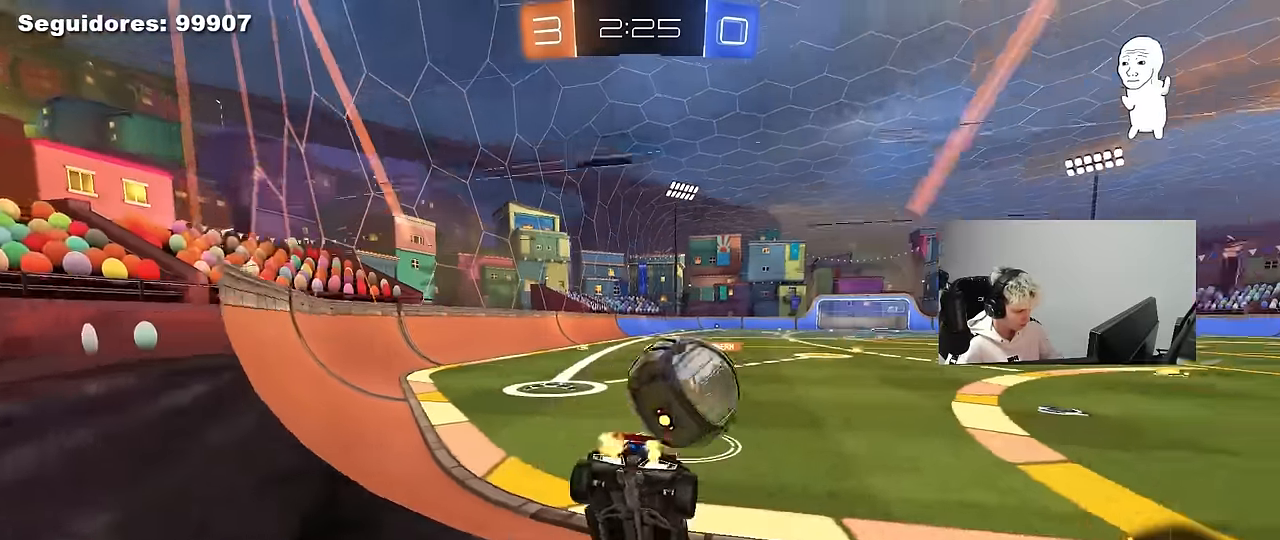
{"keys": ["d", "s"], "mouse": ["left", "right"], "mouse_move": "down-left", "events": [[150, "d", "up"], [250, "w", "up"], [333, "mouse_right", "down"], [383, "d", "down"], [383, "s", "down"], [483, "mouse_left", "down"]]}
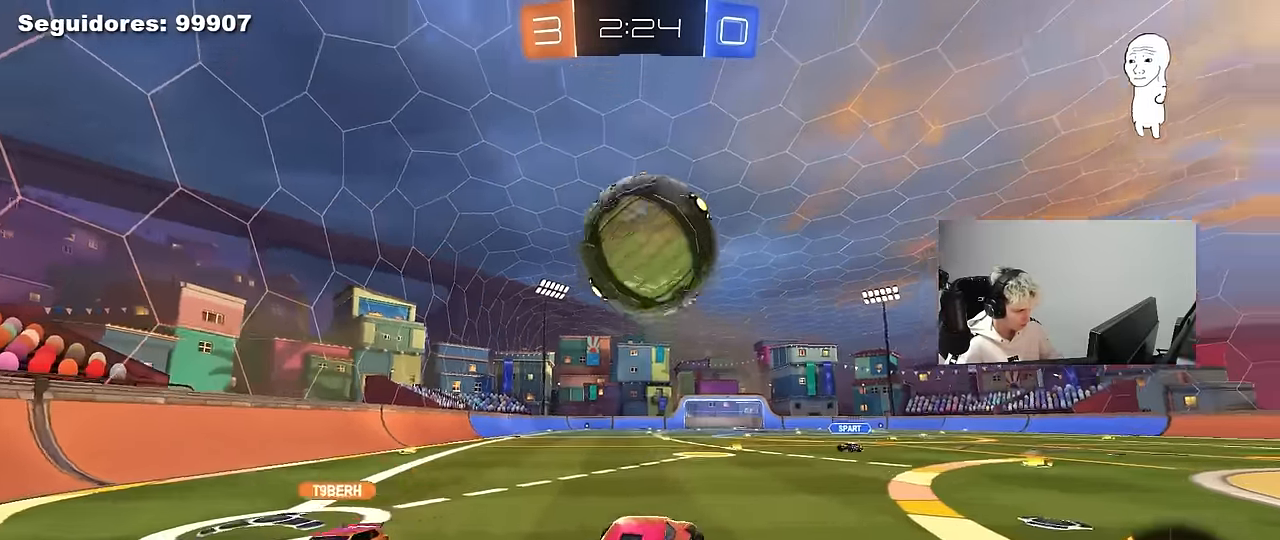
{"keys": ["a", "w"], "mouse": ["left"], "mouse_move": "down-left", "events": [[17, "d", "up"], [17, "mouse_right", "up"], [67, "mouse_right", "down"], [67, "s", "up"], [167, "s", "down"], [217, "a", "down"], [250, "a", "up"], [250, "d", "down"], [250, "s", "up"], [300, "mouse_right", "up"], [350, "w", "down"], [400, "a", "down"], [400, "d", "up"]]}
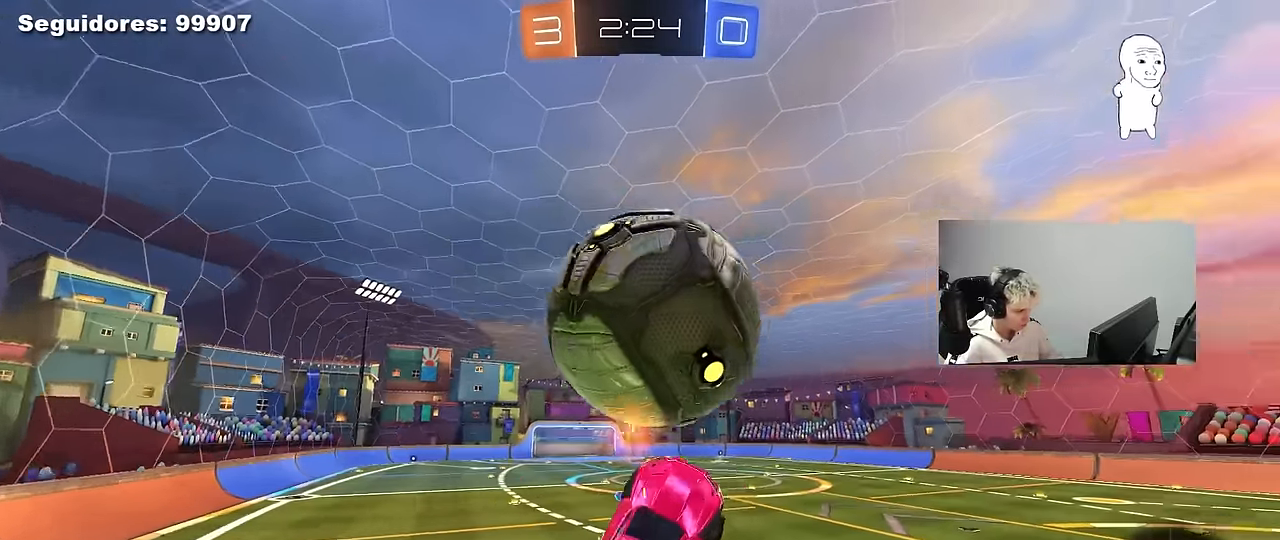
{"keys": [], "mouse": ["left"], "mouse_move": "down-left", "events": [[133, "a", "up"], [133, "d", "down"], [183, "mouse_left", "up"], [267, "d", "up"], [317, "a", "down"], [367, "a", "up"], [417, "mouse_left", "down"], [417, "w", "up"]]}
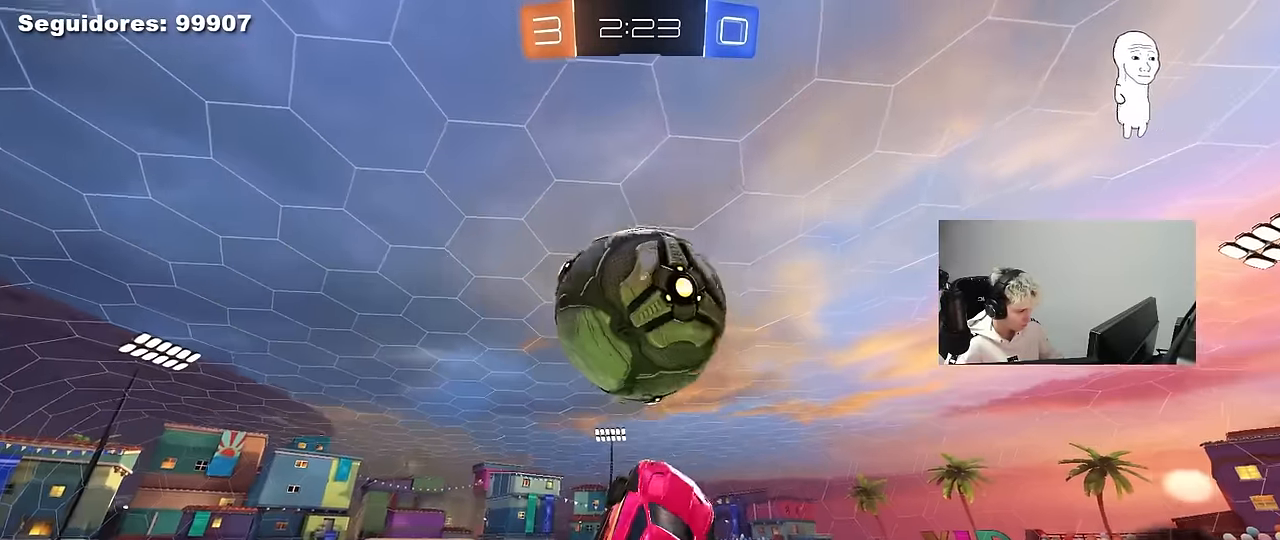
{"keys": [], "mouse": ["left"], "mouse_move": "still", "events": [[150, "a", "down"], [283, "a", "up"]]}
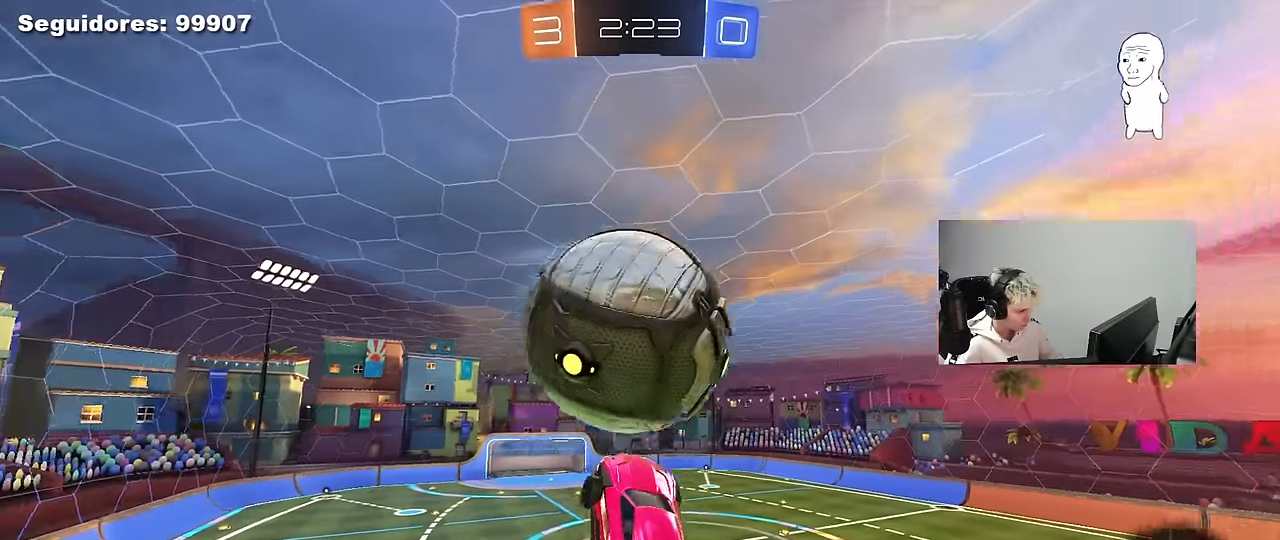
{"keys": ["a", "shift", "w"], "mouse": ["left"], "mouse_move": "still", "events": [[117, "mouse_left", "up"], [250, "d", "down"], [400, "a", "down"], [400, "d", "up"], [400, "shift", "down"], [450, "w", "down"], [483, "mouse_left", "down"]]}
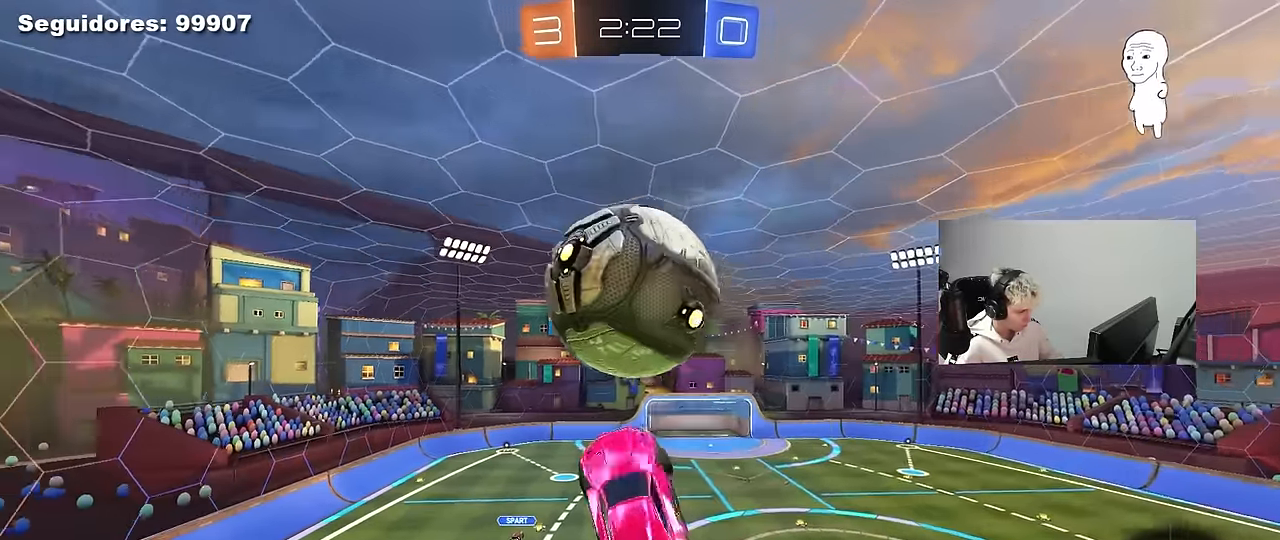
{"keys": ["a", "s", "shift"], "mouse": [], "mouse_move": "still", "events": [[83, "w", "up"], [183, "mouse_left", "up"], [233, "mouse_left", "down"], [317, "s", "down"], [367, "mouse_left", "up"]]}
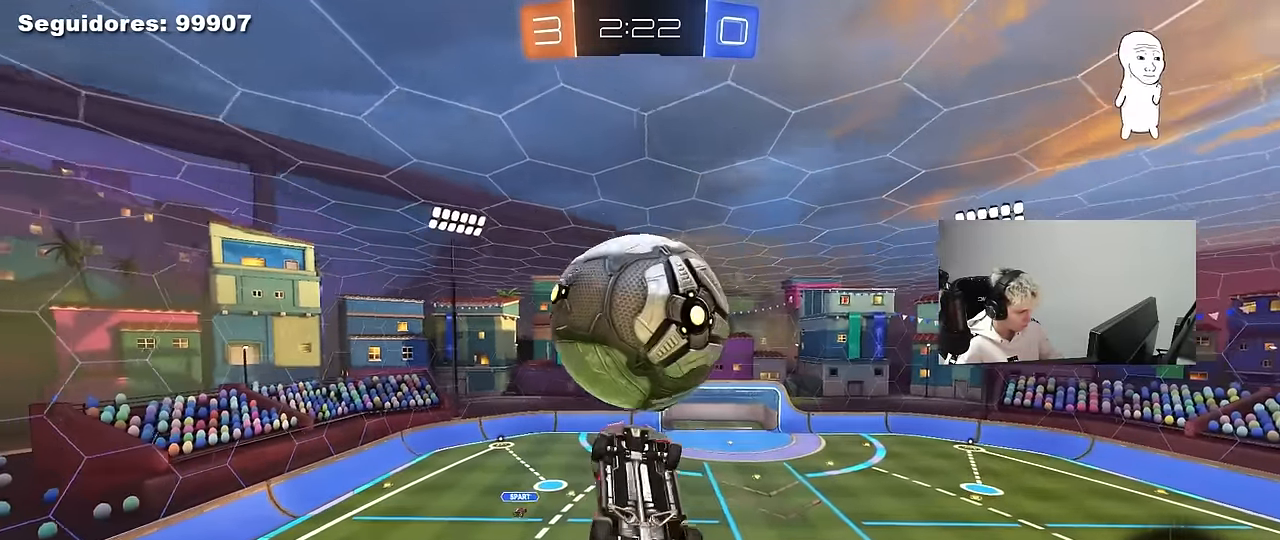
{"keys": ["a", "w"], "mouse": [], "mouse_move": "still", "events": [[17, "shift", "up"], [50, "mouse_left", "down"], [283, "d", "down"], [333, "d", "up"], [333, "mouse_left", "up"], [333, "s", "up"], [433, "w", "down"]]}
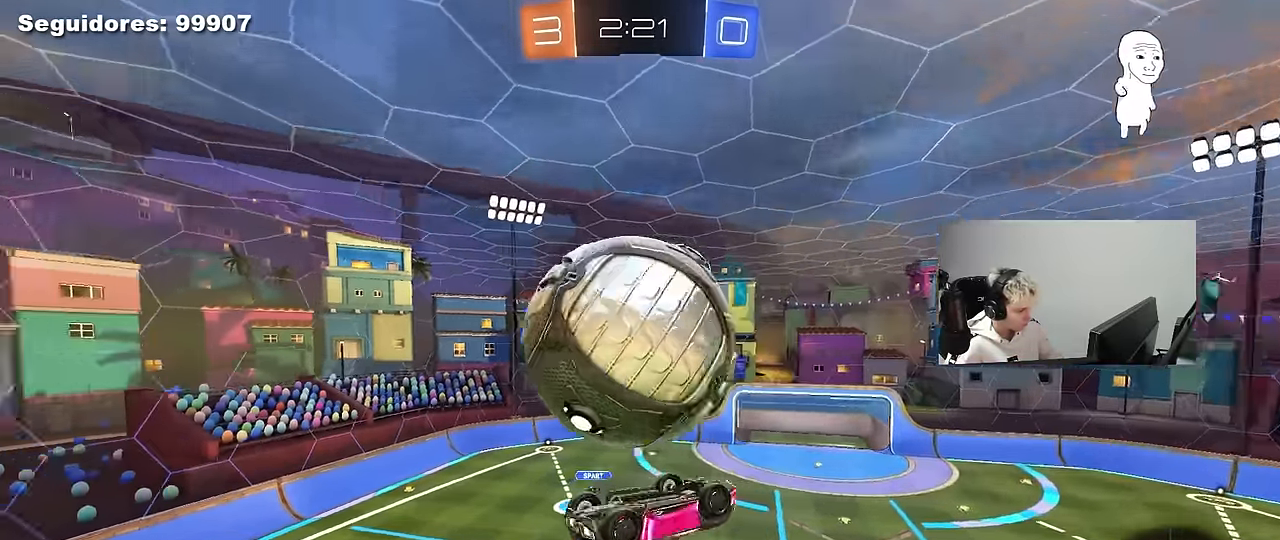
{"keys": ["a", "shift"], "mouse": ["left"], "mouse_move": "down", "events": [[167, "shift", "down"], [400, "mouse_left", "down"], [400, "w", "up"]]}
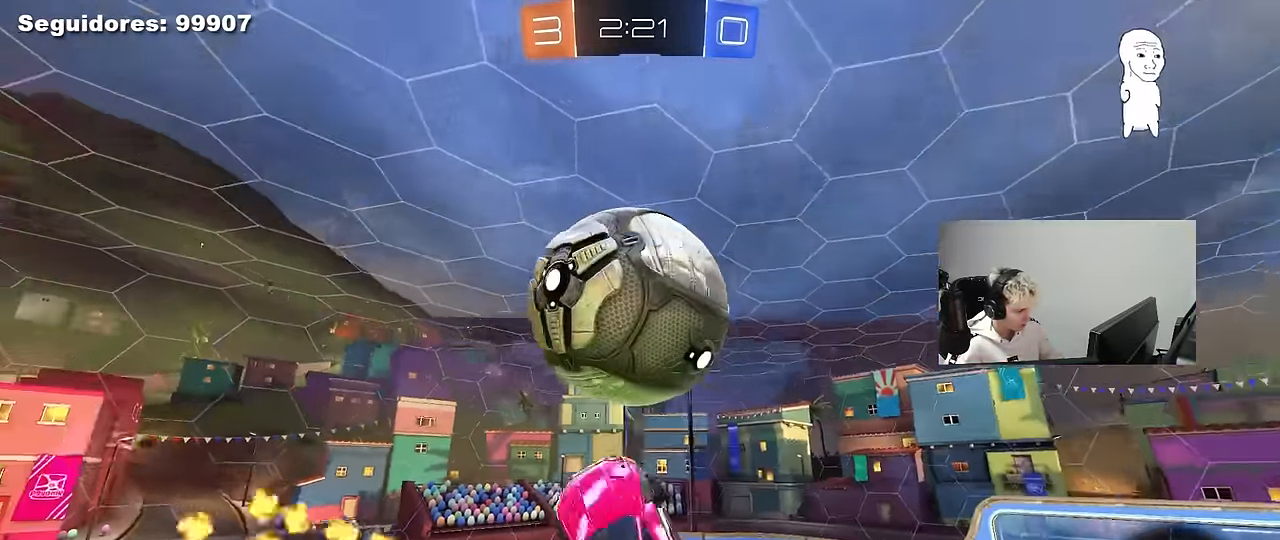
{"keys": ["d"], "mouse": [], "mouse_move": "still", "events": [[83, "mouse_left", "up"], [83, "shift", "up"], [233, "a", "up"], [233, "d", "down"], [233, "shift", "down"], [233, "space", "down"], [317, "w", "down"], [367, "space", "up"], [417, "w", "up"], [500, "shift", "up"]]}
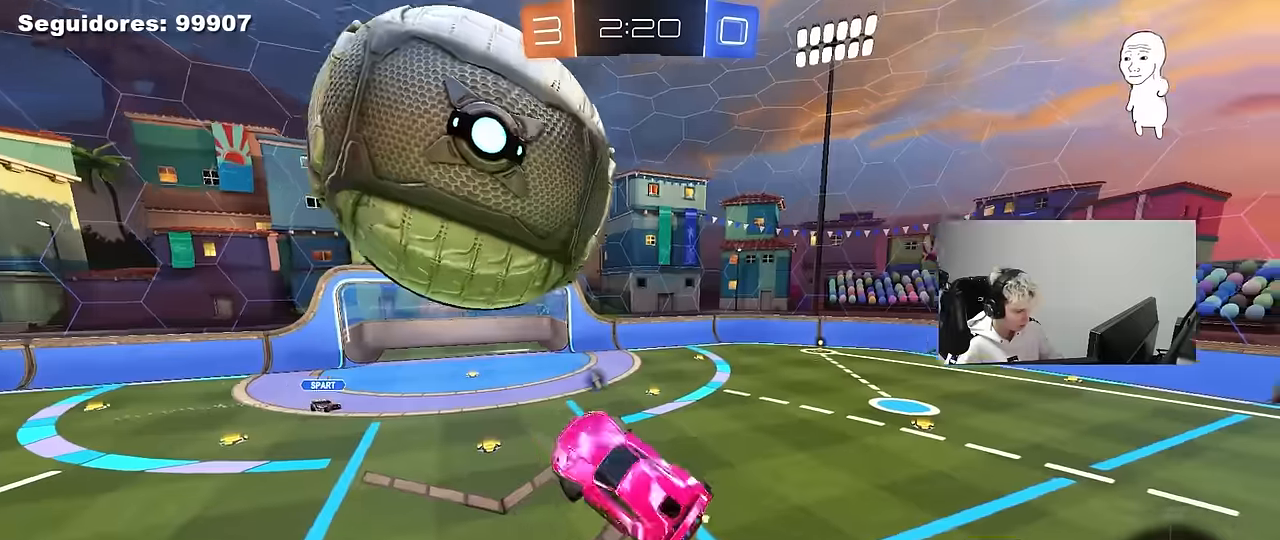
{"keys": ["a", "shift", "w"], "mouse": ["right"], "mouse_move": "still", "events": [[100, "d", "up"], [250, "d", "down"], [284, "w", "down"], [334, "a", "down"], [334, "d", "up"], [434, "mouse_right", "down"], [484, "shift", "down"]]}
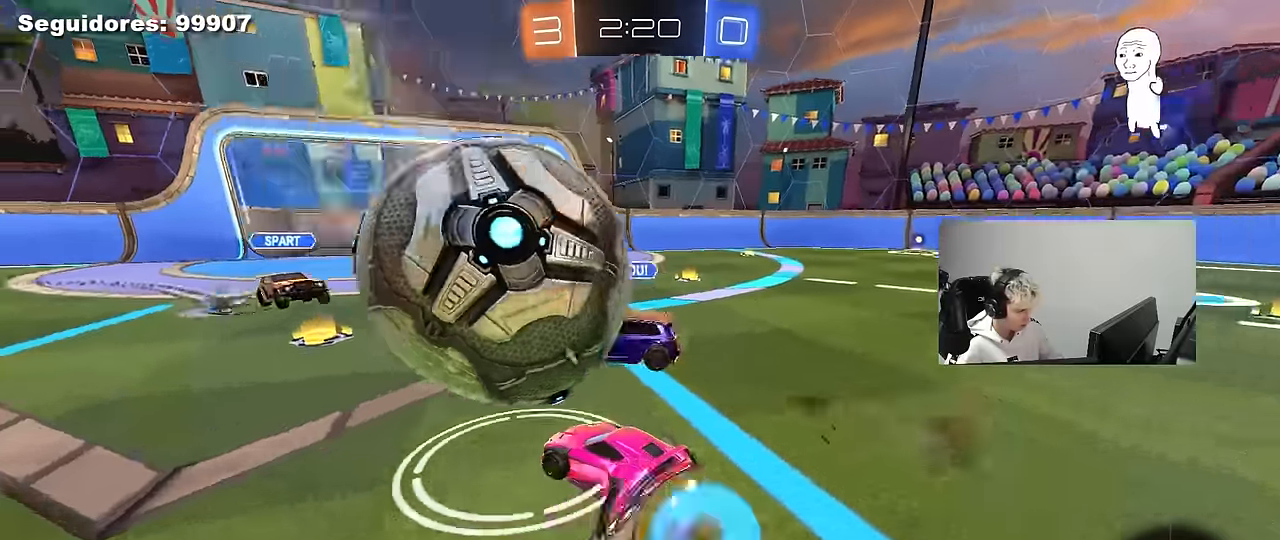
{"keys": ["d", "w"], "mouse": [], "mouse_move": "still", "events": [[17, "mouse_right", "up"], [67, "mouse_right", "down"], [217, "s", "down"], [217, "w", "up"], [250, "mouse_right", "up"], [250, "s", "up"], [300, "a", "up"], [350, "shift", "up"], [400, "d", "down"], [450, "w", "down"]]}
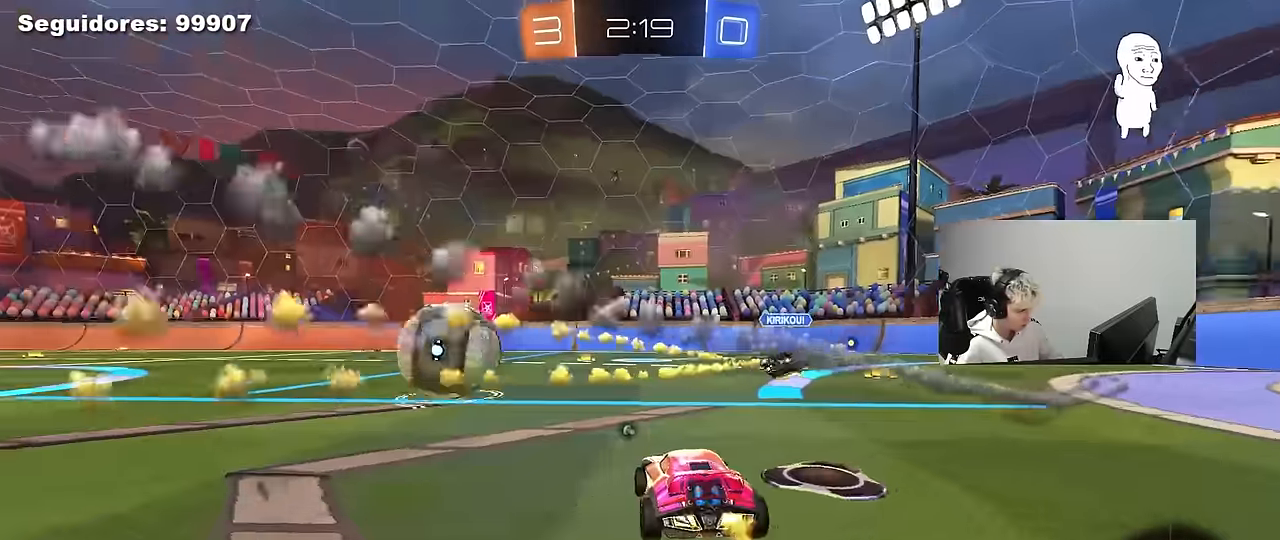
{"keys": ["a", "space", "w"], "mouse": [], "mouse_move": "up", "events": [[234, "a", "down"], [234, "d", "up"], [417, "space", "down"]]}
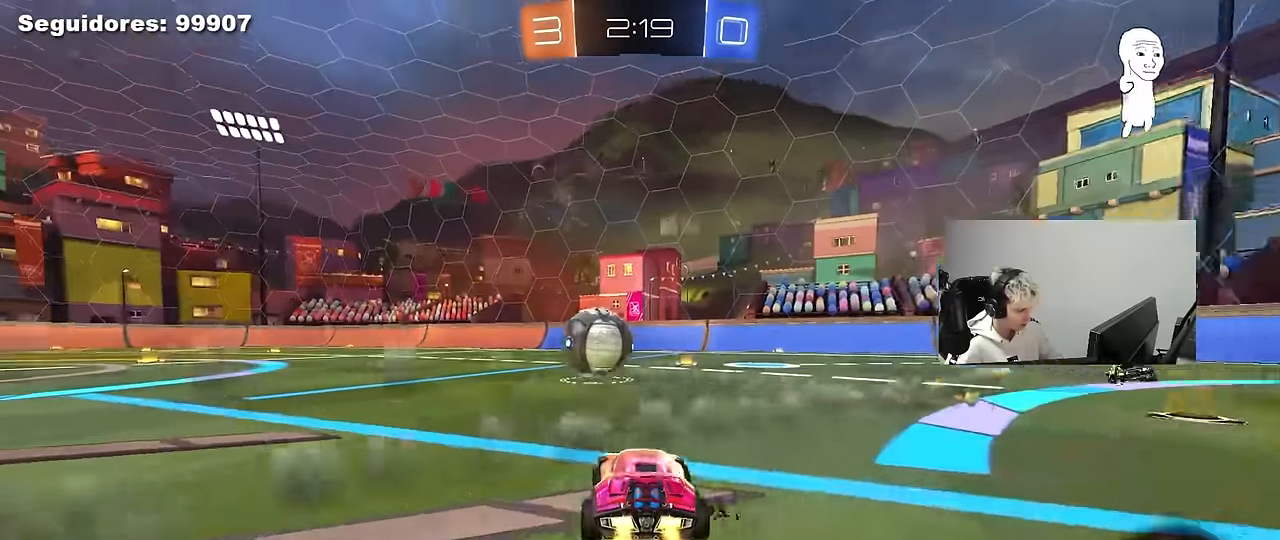
{"keys": ["space", "w"], "mouse": [], "mouse_move": "still", "events": [[50, "space", "up"], [100, "shift", "down"], [150, "shift", "up"], [334, "a", "up"], [384, "space", "down"]]}
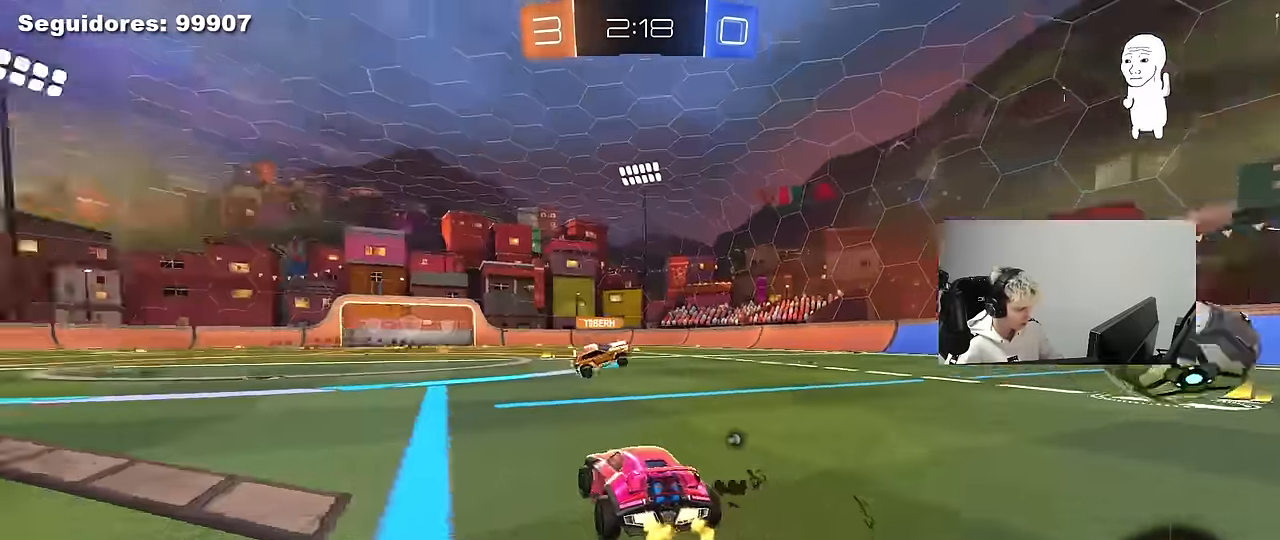
{"keys": ["d", "space", "w"], "mouse": ["left"], "mouse_move": "still", "events": [[17, "a", "down"], [67, "space", "up"], [167, "a", "up"], [400, "mouse_left", "down"], [400, "mouse_right", "down"], [450, "d", "down"], [450, "space", "down"], [500, "mouse_right", "up"]]}
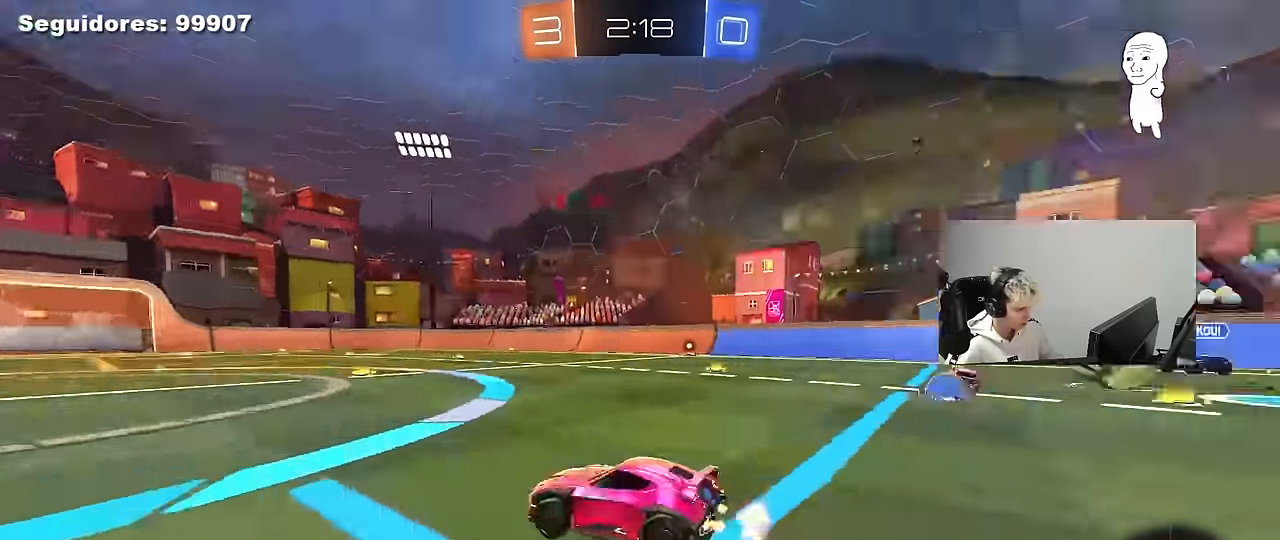
{"keys": ["w"], "mouse": [], "mouse_move": "still", "events": [[34, "d", "up"], [34, "mouse_right", "down"], [34, "space", "up"], [134, "mouse_left", "up"], [234, "mouse_right", "up"]]}
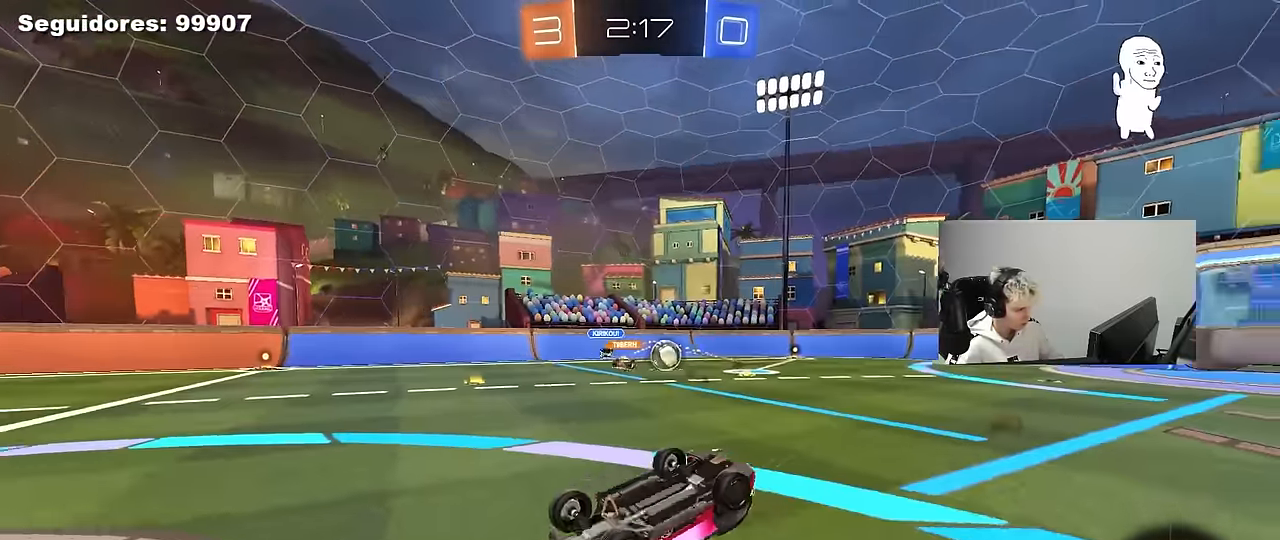
{"keys": ["a", "w"], "mouse": [], "mouse_move": "still", "events": [[100, "w", "up"], [200, "d", "down"], [284, "d", "up"], [434, "a", "down"], [484, "w", "down"]]}
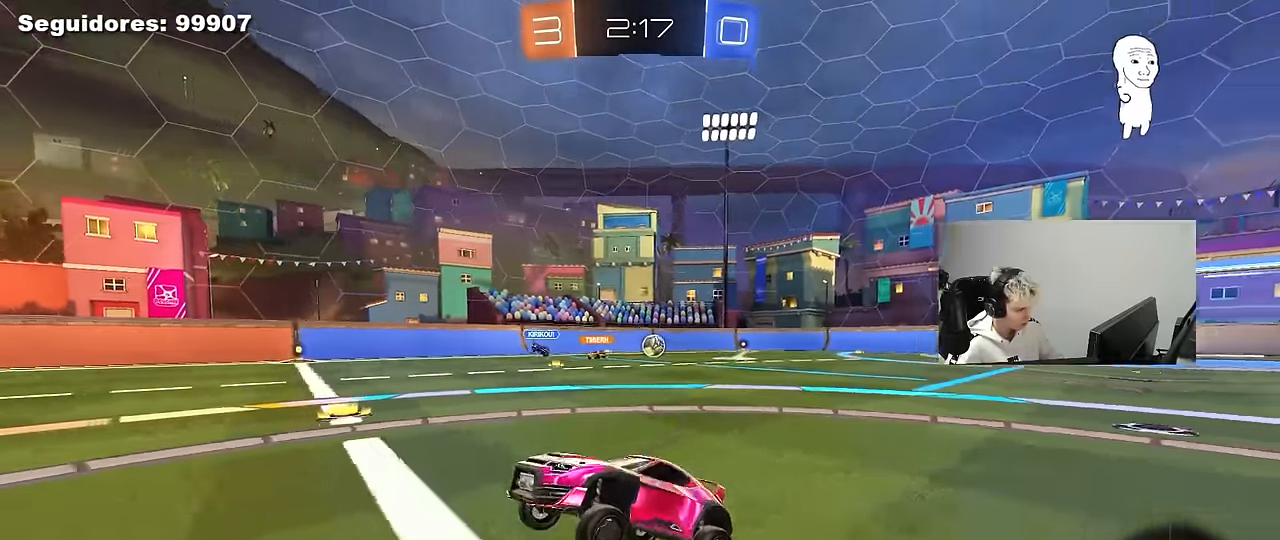
{"keys": ["d", "w"], "mouse": [], "mouse_move": "still", "events": [[167, "a", "up"], [217, "d", "down"], [250, "shift", "down"], [450, "shift", "up"]]}
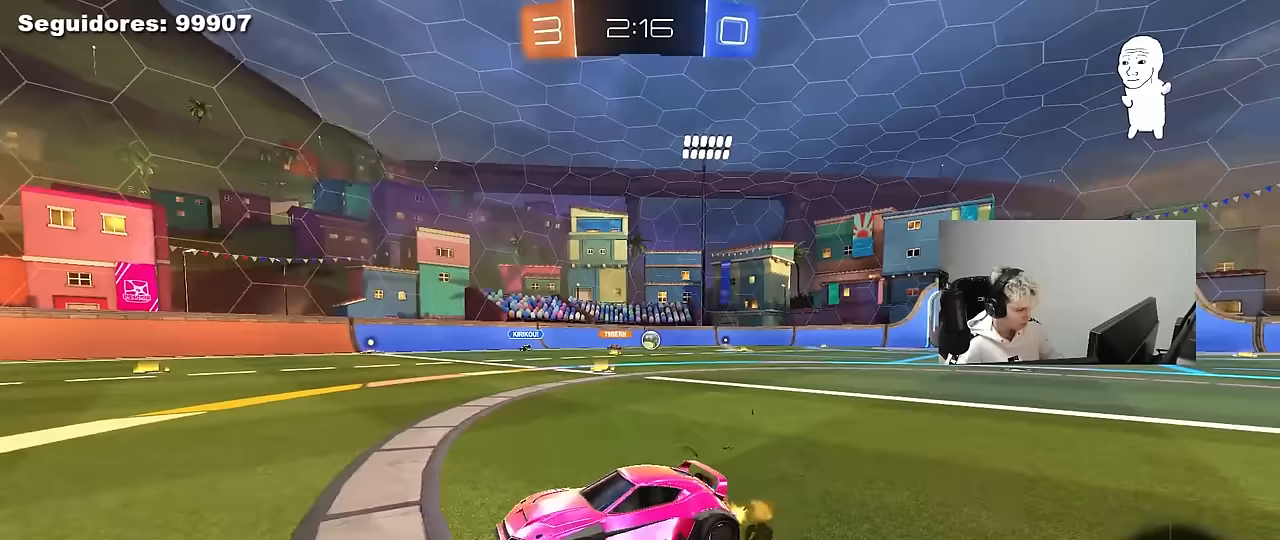
{"keys": ["d", "w"], "mouse": ["left", "right"], "mouse_move": "still", "events": [[500, "mouse_left", "down"], [500, "mouse_right", "down"]]}
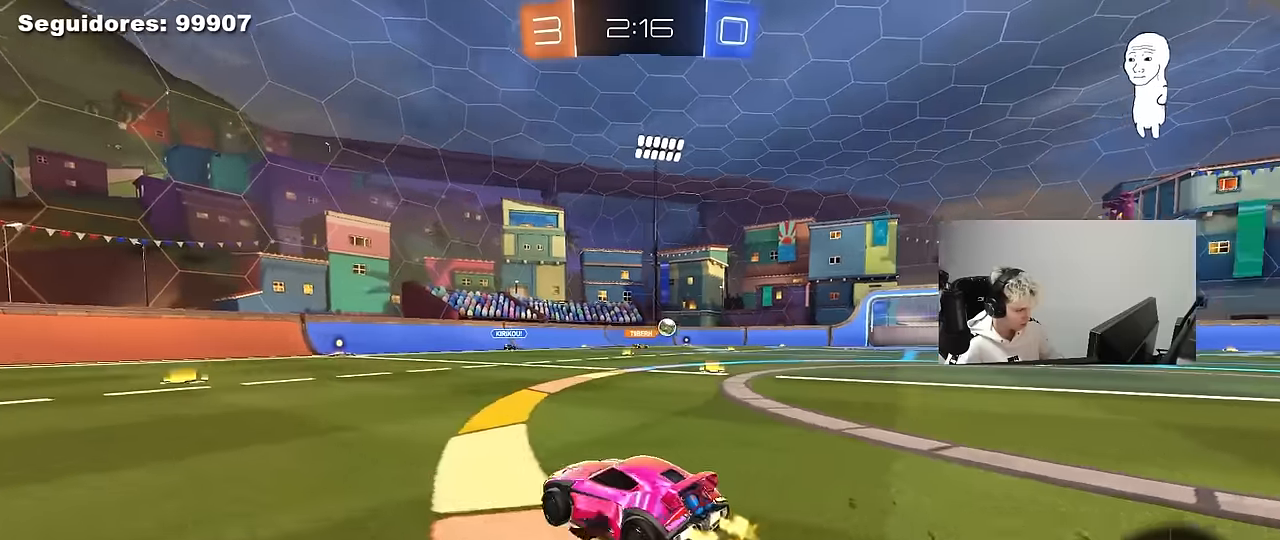
{"keys": ["w"], "mouse": [], "mouse_move": "up-right", "events": [[50, "d", "up"], [100, "mouse_right", "up"], [150, "mouse_right", "down"], [200, "mouse_left", "up"], [333, "mouse_right", "up"]]}
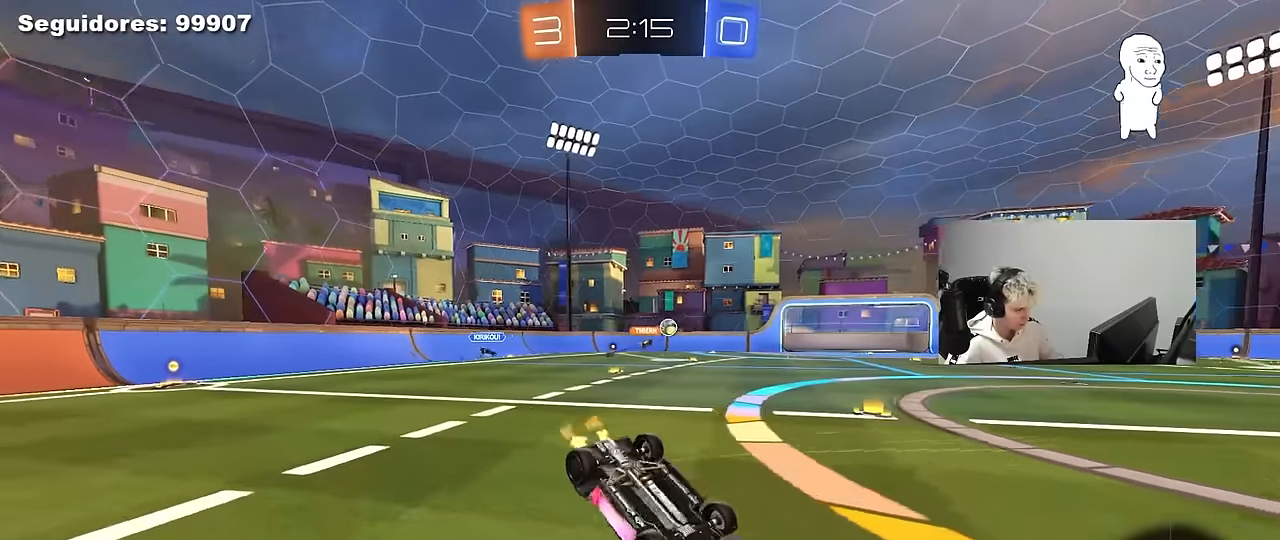
{"keys": [], "mouse": [], "mouse_move": "still", "events": [[17, "w", "up"]]}
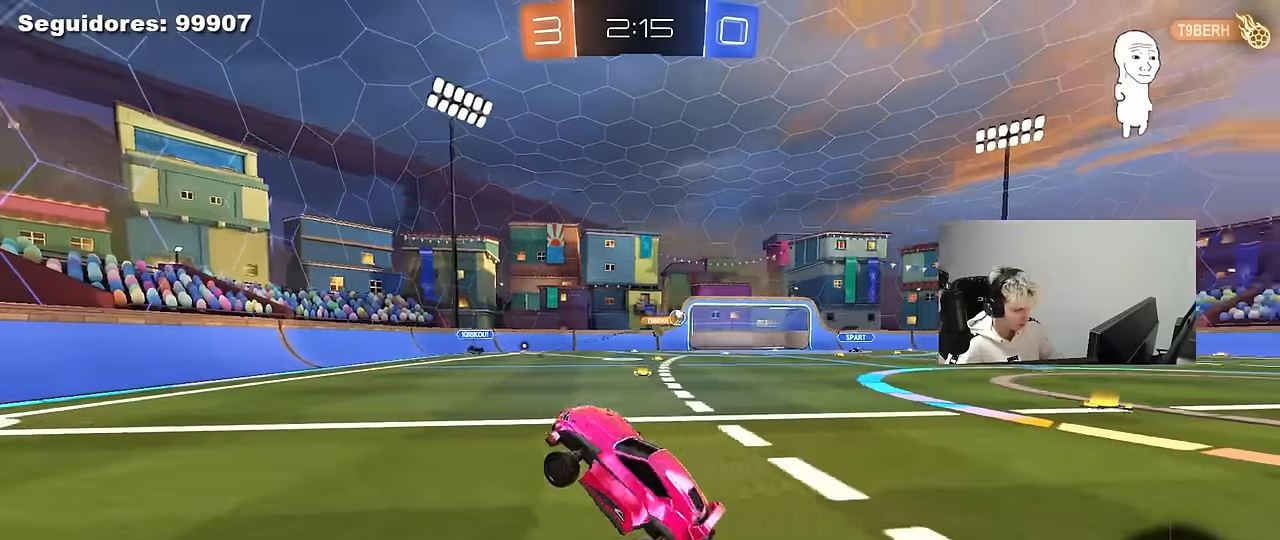
{"keys": ["d", "w"], "mouse": [], "mouse_move": "still", "events": [[183, "a", "down"], [183, "w", "down"], [317, "a", "up"], [367, "d", "down"]]}
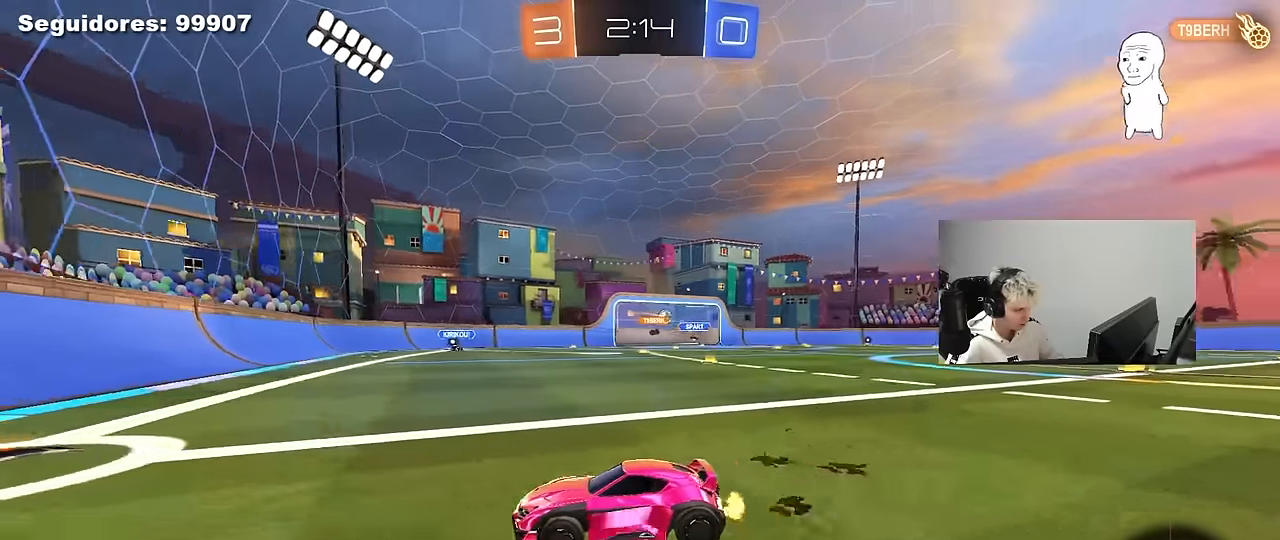
{"keys": ["d", "w"], "mouse": [], "mouse_move": "still", "events": [[50, "d", "up"], [100, "a", "down"], [200, "a", "up"], [200, "d", "down"], [283, "shift", "down"], [433, "shift", "up"]]}
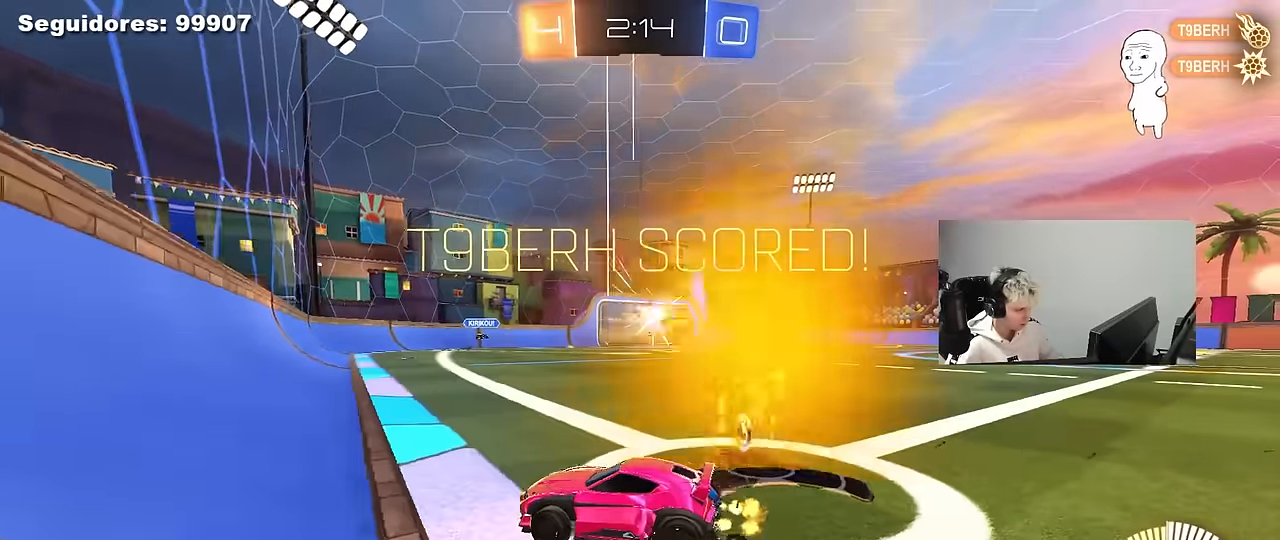
{"keys": ["d", "w"], "mouse": ["left"], "mouse_move": "still", "events": [[217, "shift", "down"], [300, "shift", "up"], [483, "mouse_left", "down"]]}
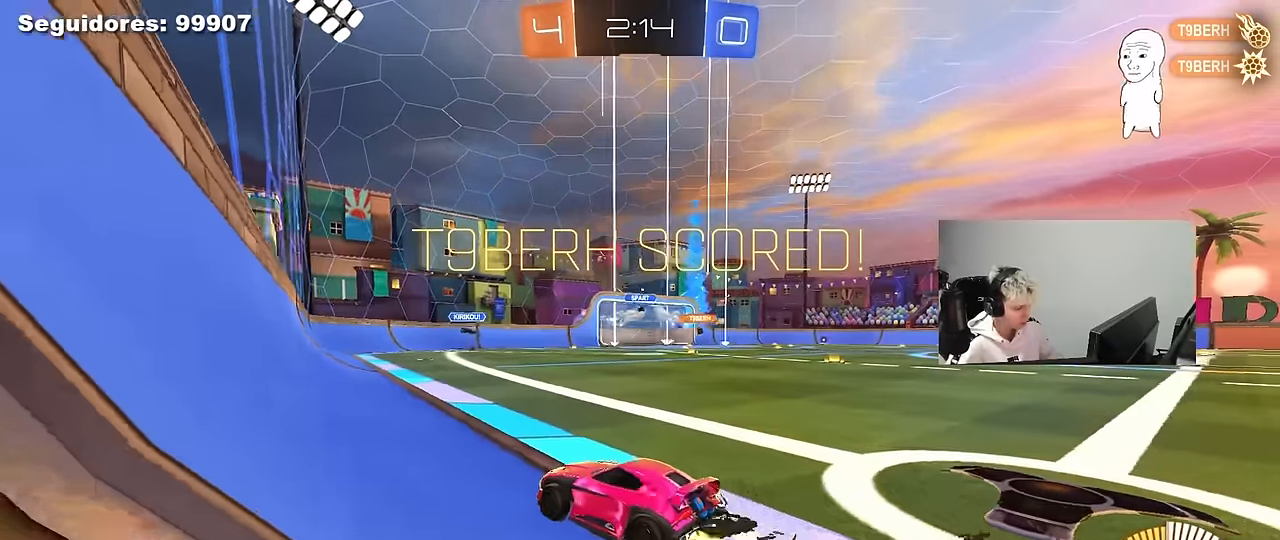
{"keys": ["d", "s", "shift"], "mouse": ["left", "right"], "mouse_move": "down-left", "events": [[267, "d", "up"], [317, "d", "down"], [317, "mouse_right", "down"], [417, "mouse_right", "up"], [417, "shift", "down"], [467, "mouse_right", "down"], [500, "s", "down"], [500, "w", "up"]]}